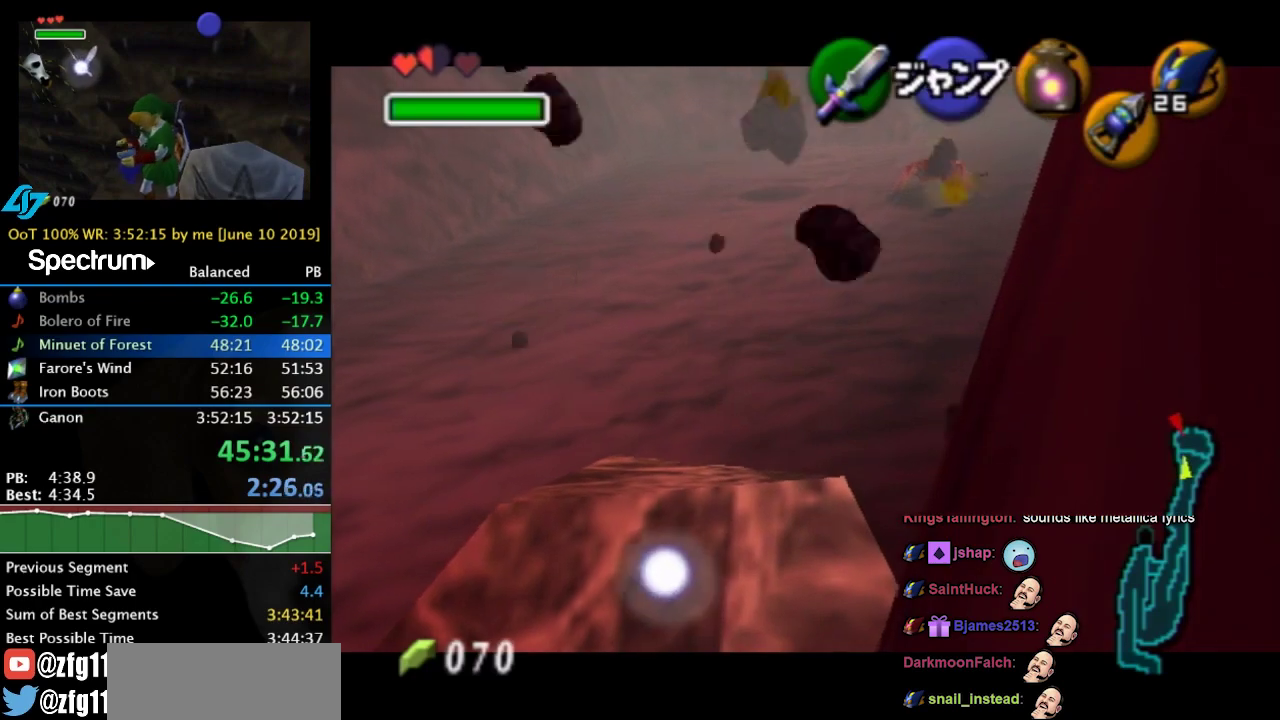
Gameplay with a controller; each line is a JSON object with the inputs held at the frame after it. "events" lists button and stick changes between this image and that frame as [ms after this image, input, new state], when the widget could be followed in between. Not read: L3 R3 right_stick.
{"buttons": ["A", "L1"], "left_stick": "left", "events": [[133, "A", "down"], [200, "A", "up"], [433, "A", "down"]]}
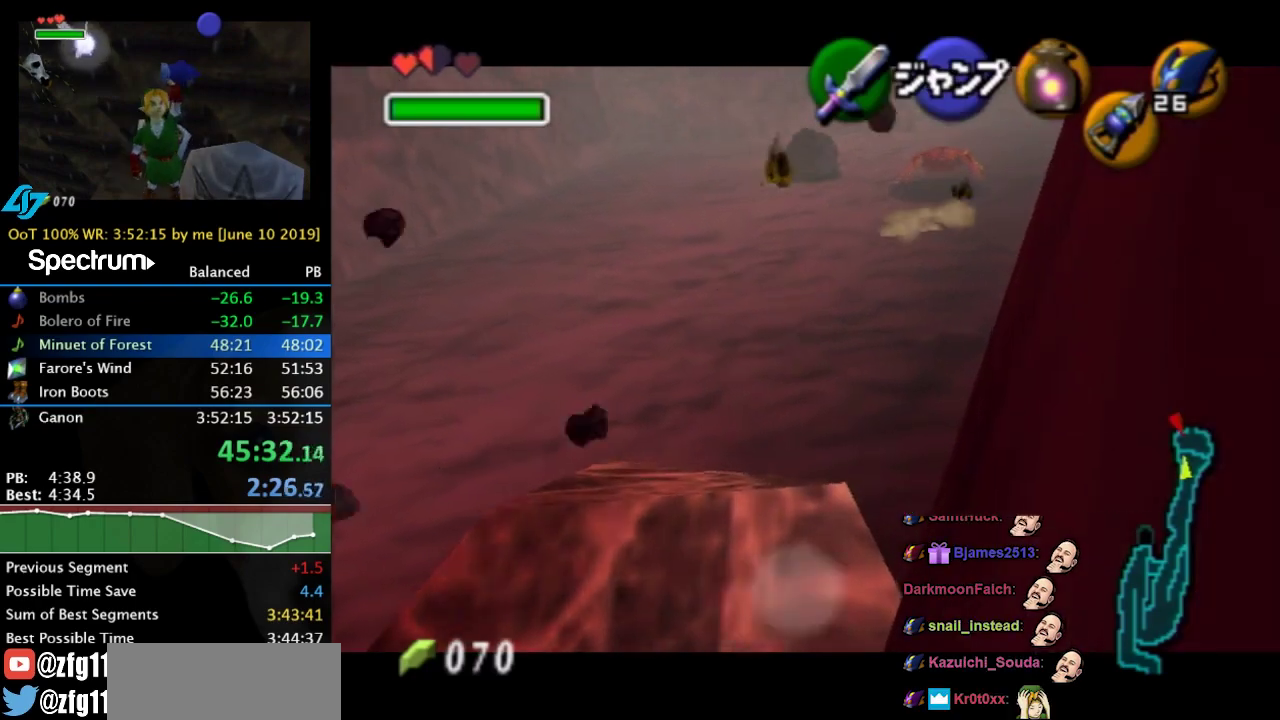
{"buttons": ["L1"], "left_stick": "left", "events": [[33, "A", "up"], [267, "A", "down"], [333, "A", "up"], [400, "A", "down"], [467, "A", "up"]]}
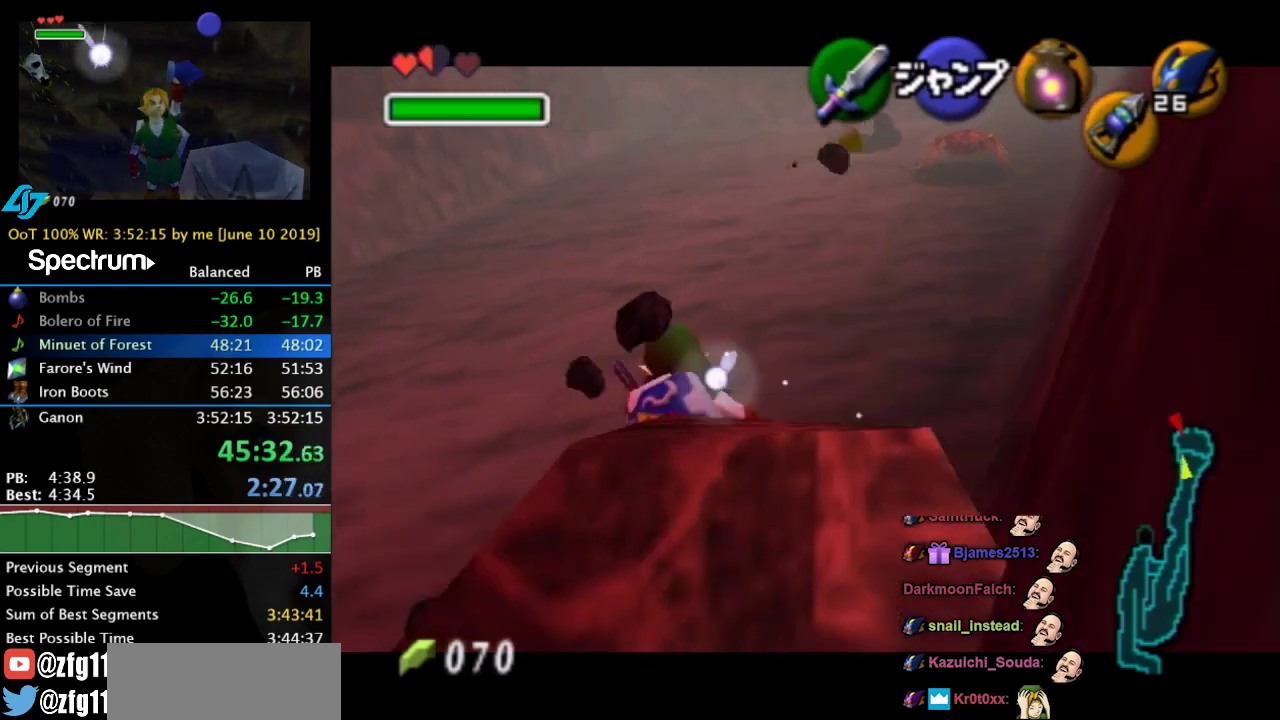
{"buttons": ["L1"], "left_stick": "down", "events": [[33, "A", "down"], [100, "A", "up"], [300, "left_stick", "down"]]}
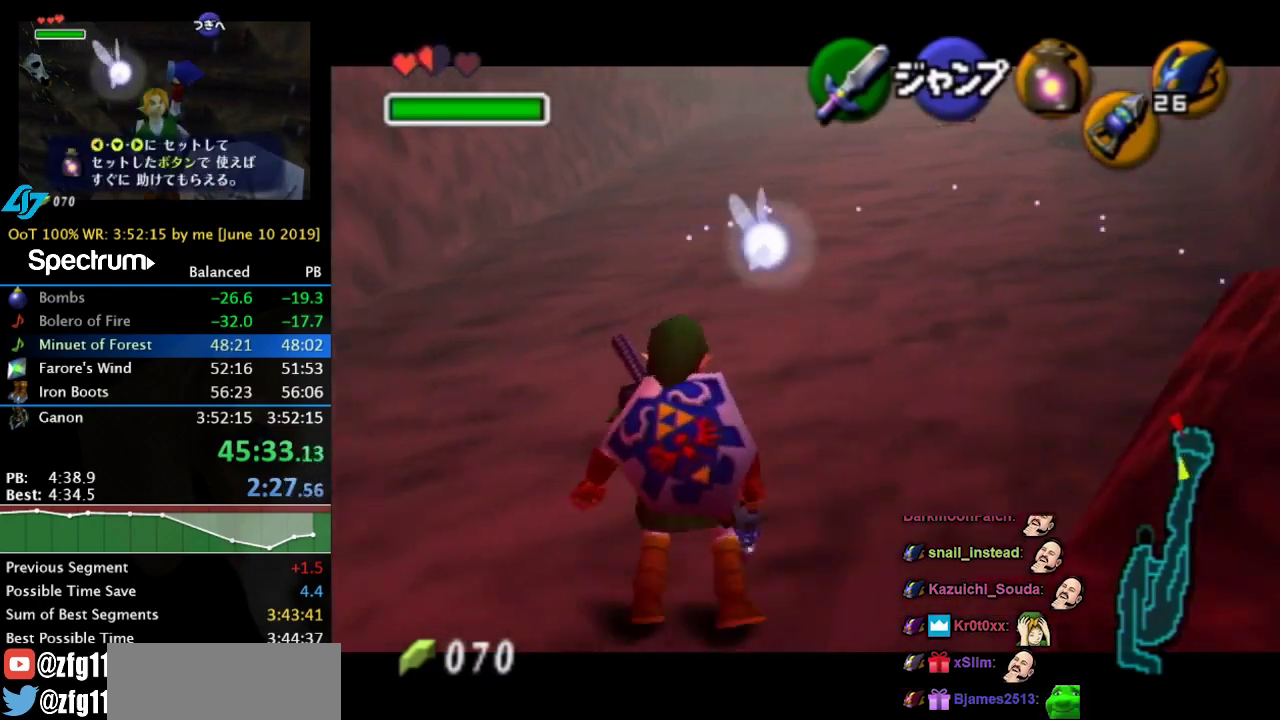
{"buttons": ["L1"], "left_stick": "down-right", "events": [[433, "left_stick", "down-right"]]}
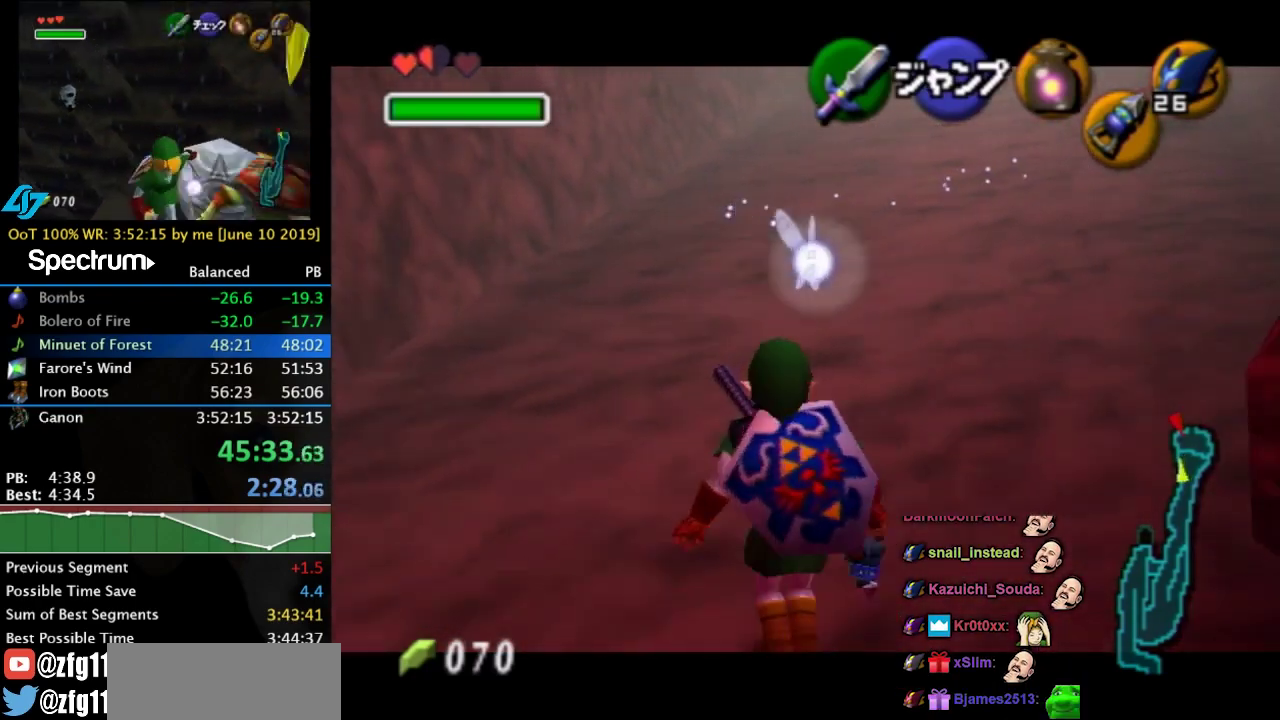
{"buttons": ["L1"], "left_stick": "down-right", "events": [[67, "A", "down"], [200, "A", "up"]]}
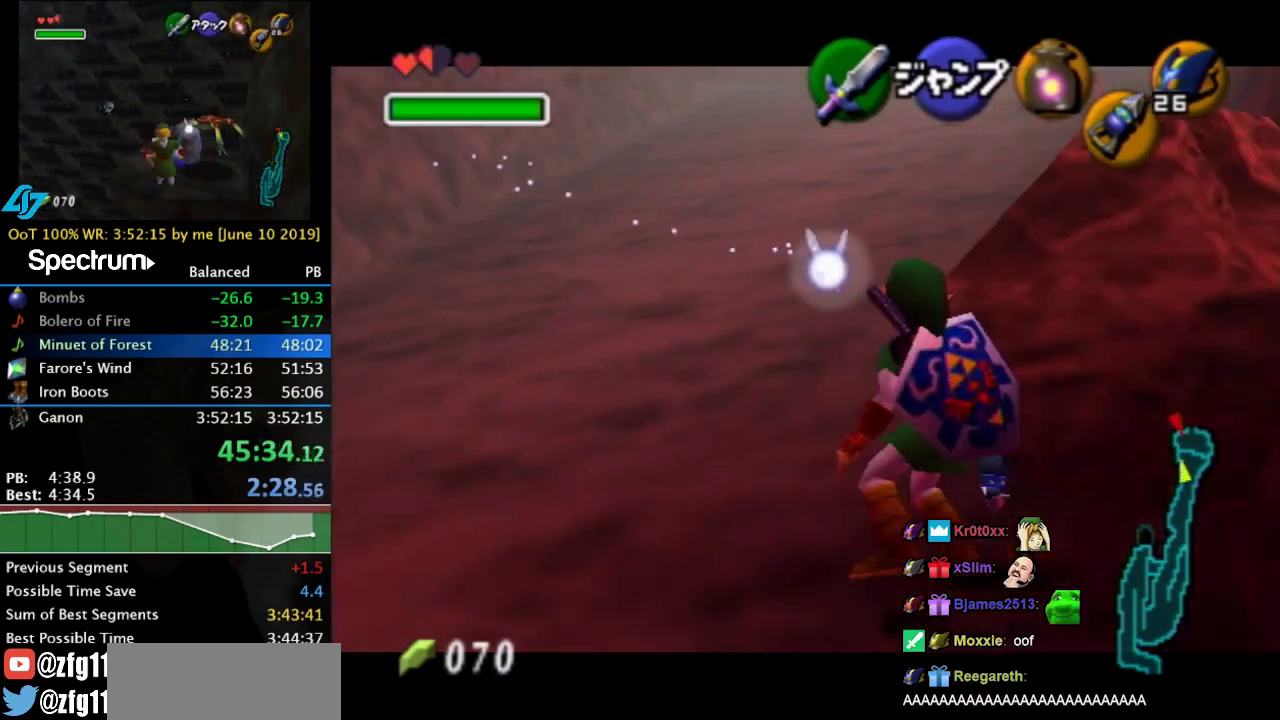
{"buttons": ["L1"], "left_stick": "center", "events": [[200, "left_stick", "center"]]}
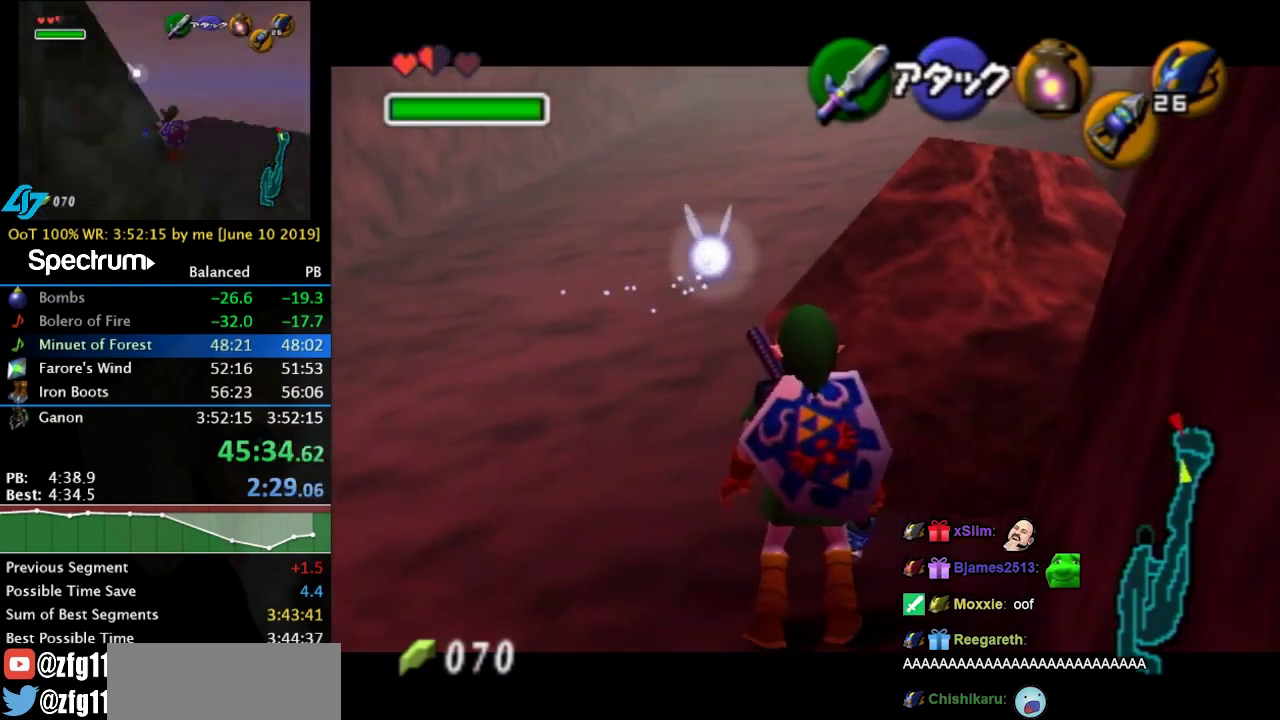
{"buttons": [], "left_stick": "center", "events": [[167, "R1", "down"], [233, "A", "down"], [300, "A", "up"], [333, "R1", "up"], [367, "L1", "up"]]}
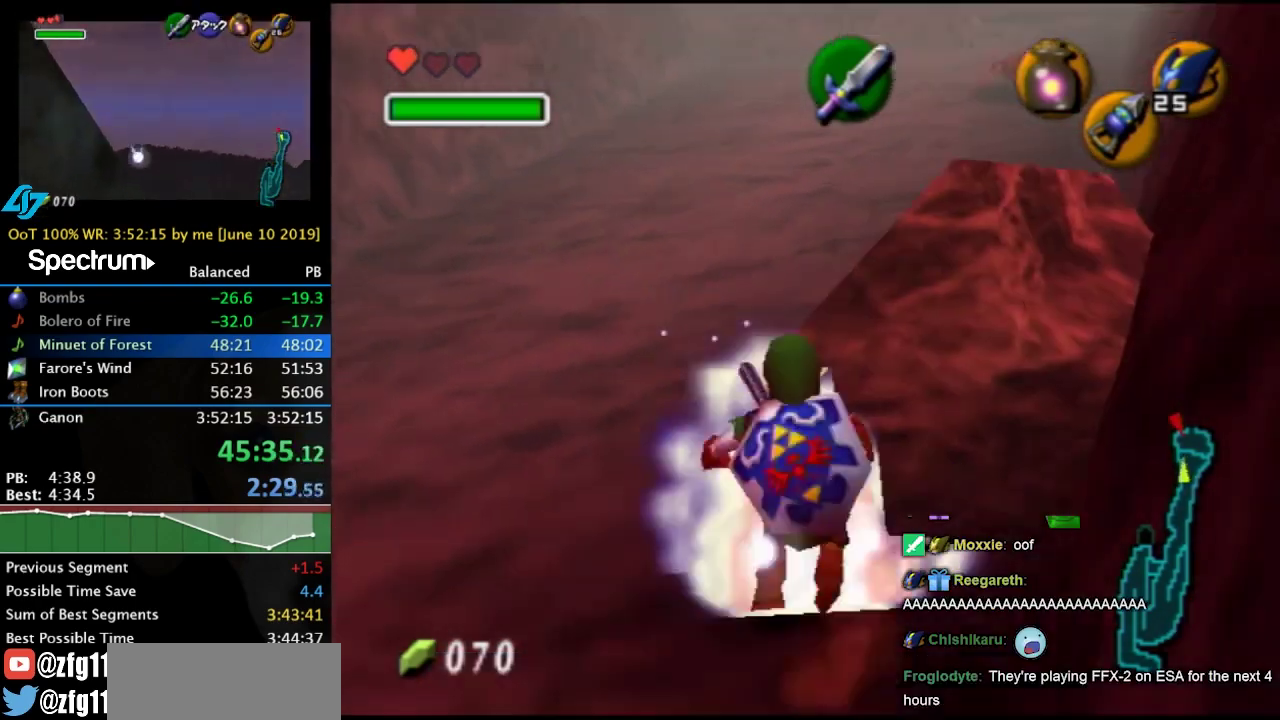
{"buttons": ["L1", "R1"], "left_stick": "center", "events": [[233, "R1", "down"], [267, "L1", "down"]]}
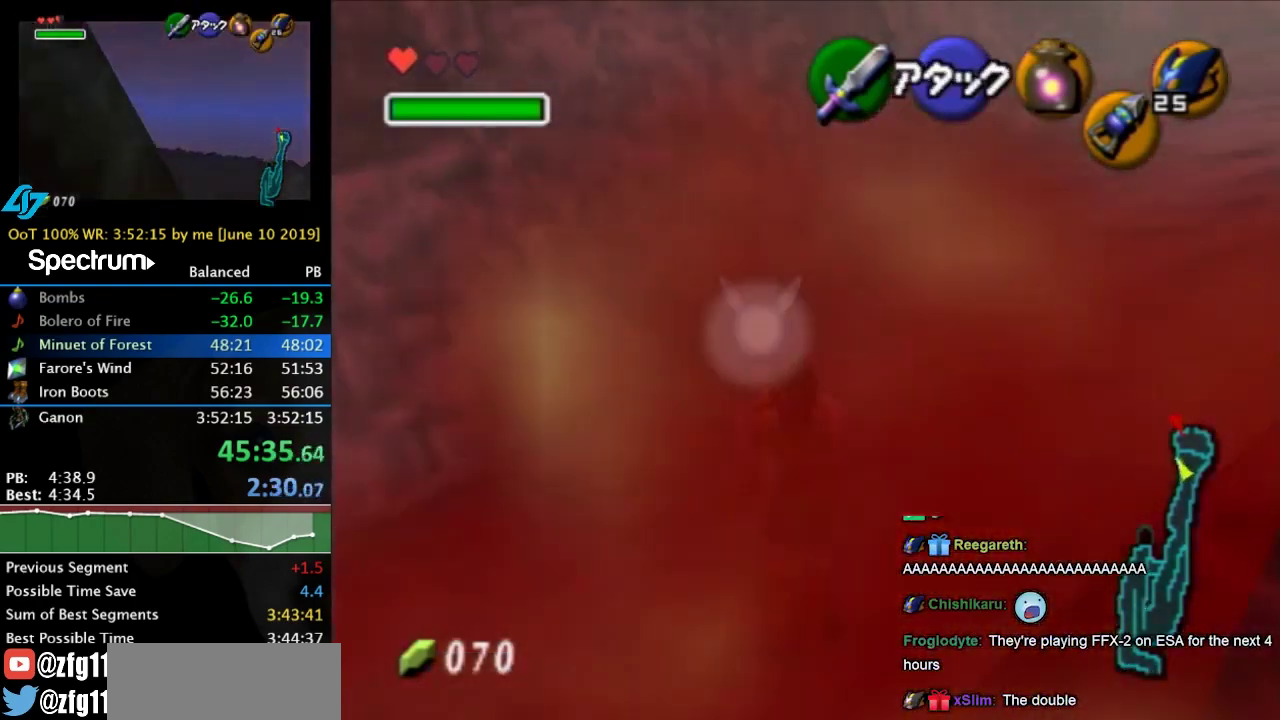
{"buttons": ["A"], "left_stick": "down", "events": [[167, "R1", "up"], [233, "L1", "up"], [333, "left_stick", "down"], [500, "A", "down"]]}
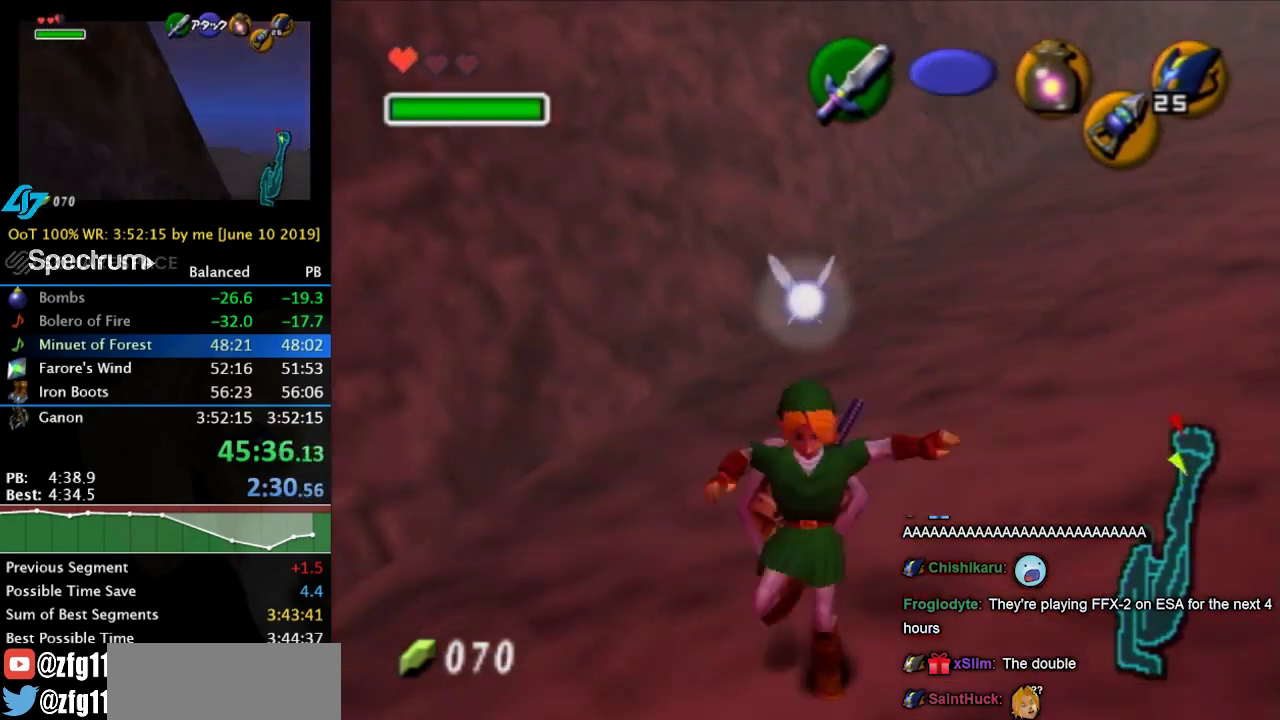
{"buttons": [], "left_stick": "up", "events": [[167, "L1", "down"], [200, "A", "up"], [233, "left_stick", "up"], [333, "L1", "up"]]}
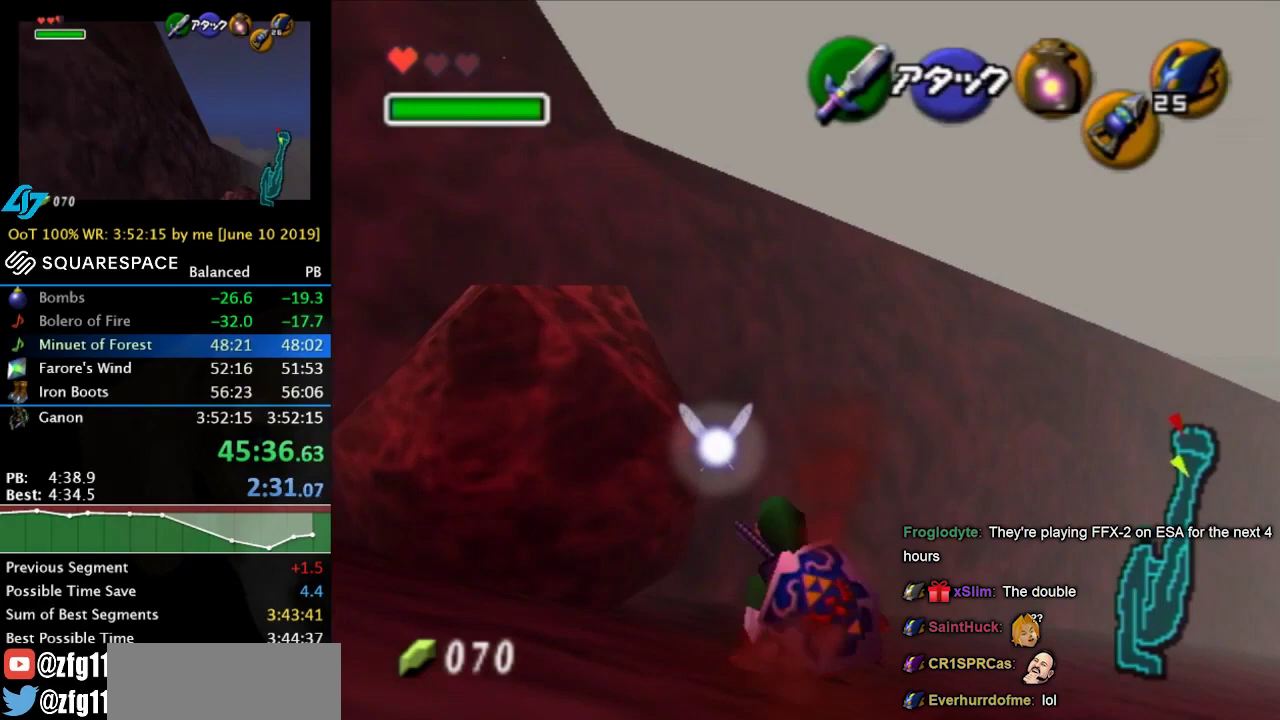
{"buttons": [], "left_stick": "up-left", "events": [[333, "left_stick", "up-left"]]}
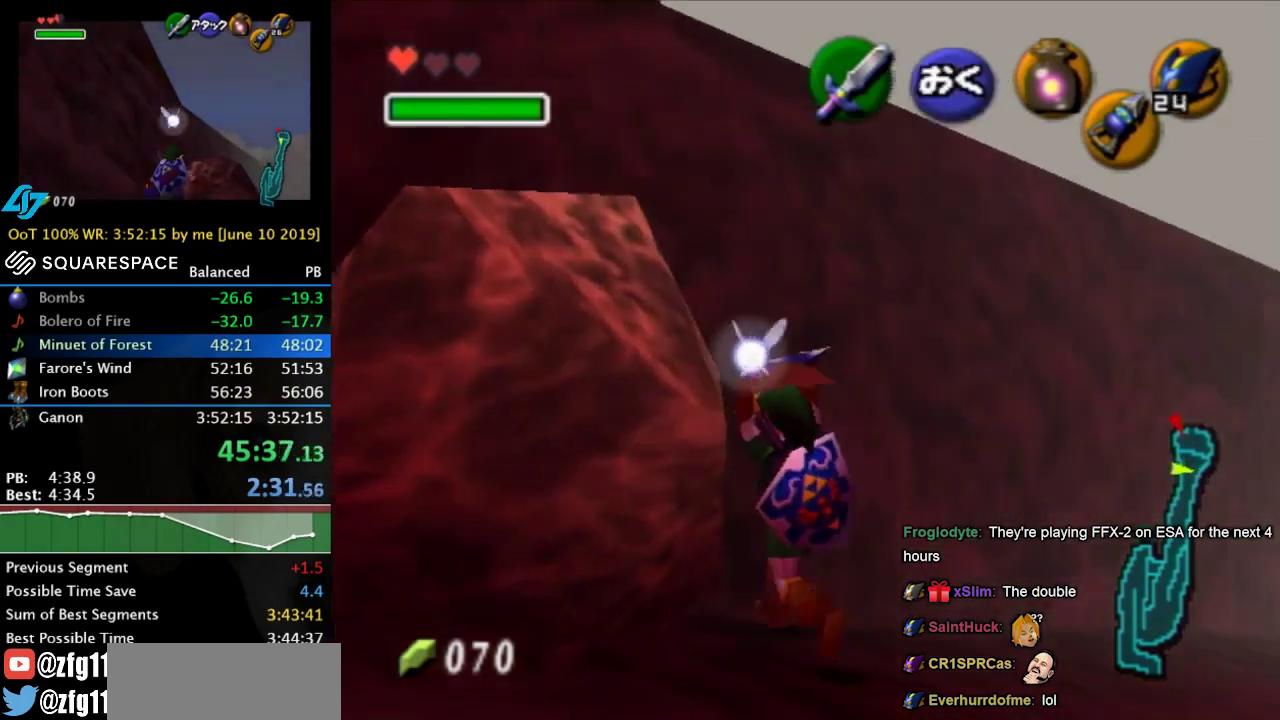
{"buttons": ["L1"], "left_stick": "center", "events": [[67, "left_stick", "center"], [300, "left_stick", "down-left"], [400, "left_stick", "center"], [433, "L1", "down"]]}
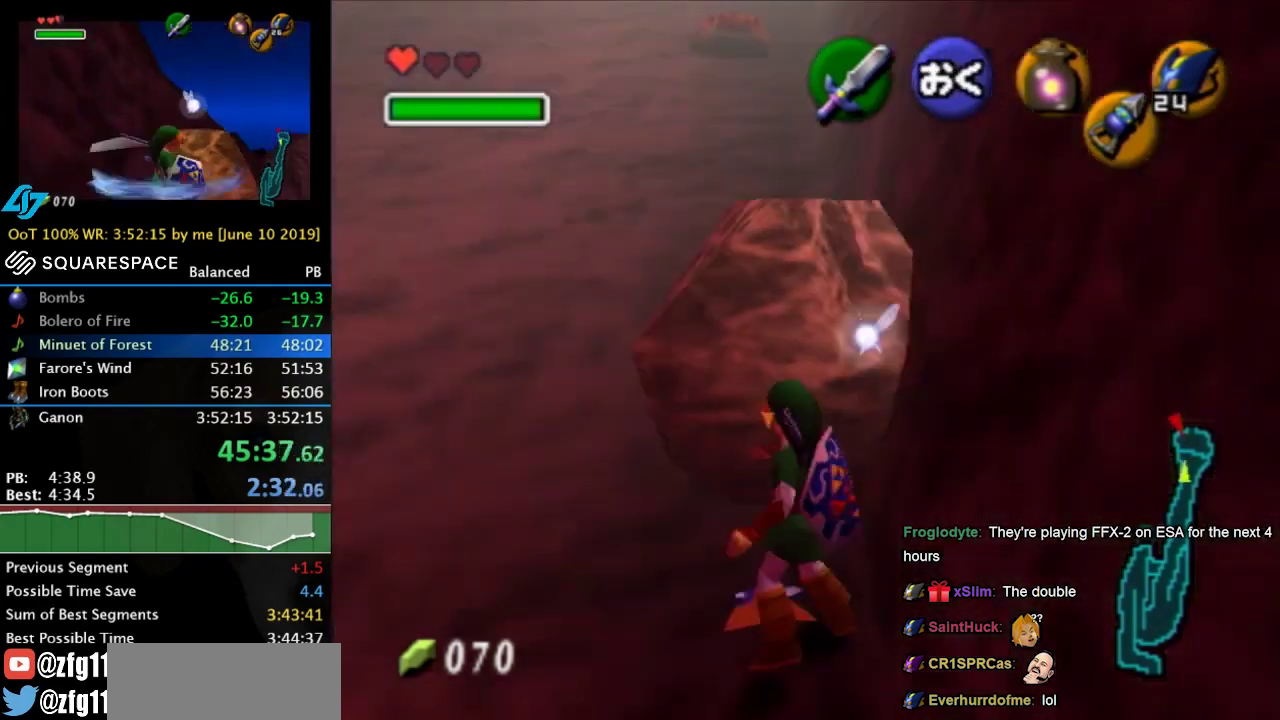
{"buttons": [], "left_stick": "center", "events": [[33, "R1", "down"], [133, "A", "down"], [200, "A", "up"], [267, "L1", "up"], [267, "R1", "up"]]}
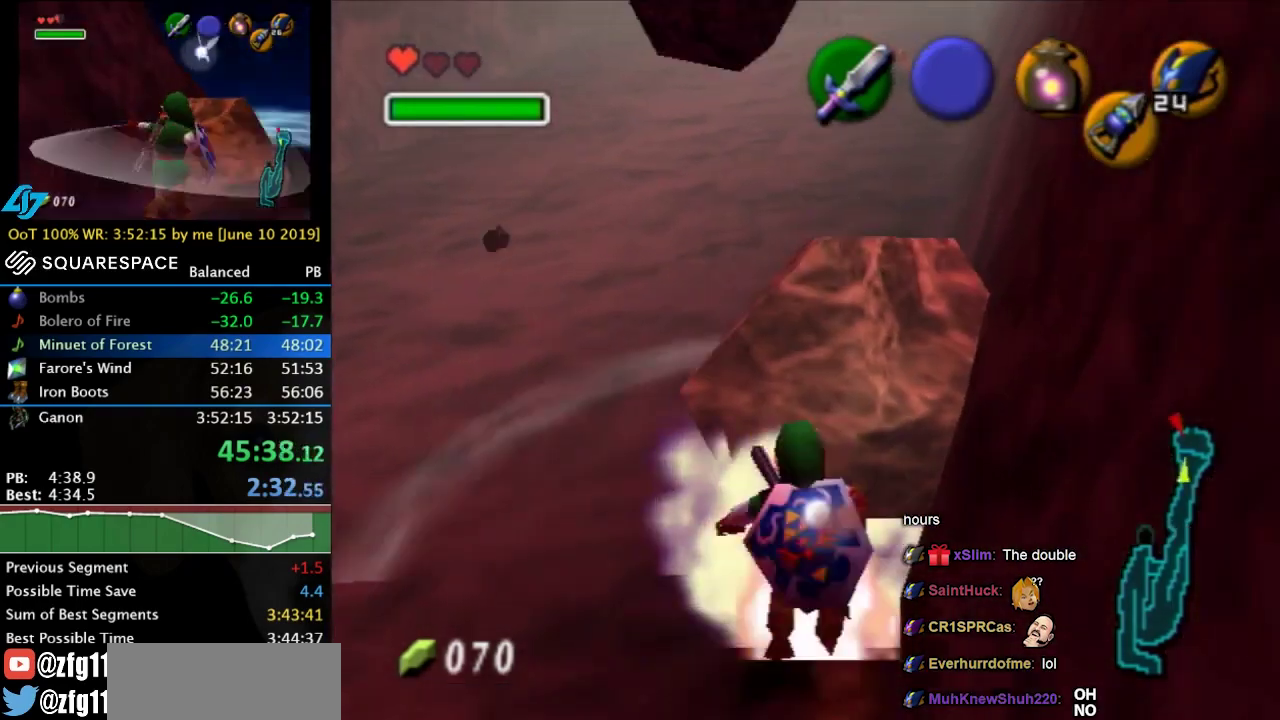
{"buttons": ["L1", "R1"], "left_stick": "center", "events": [[133, "L1", "down"], [133, "R1", "down"]]}
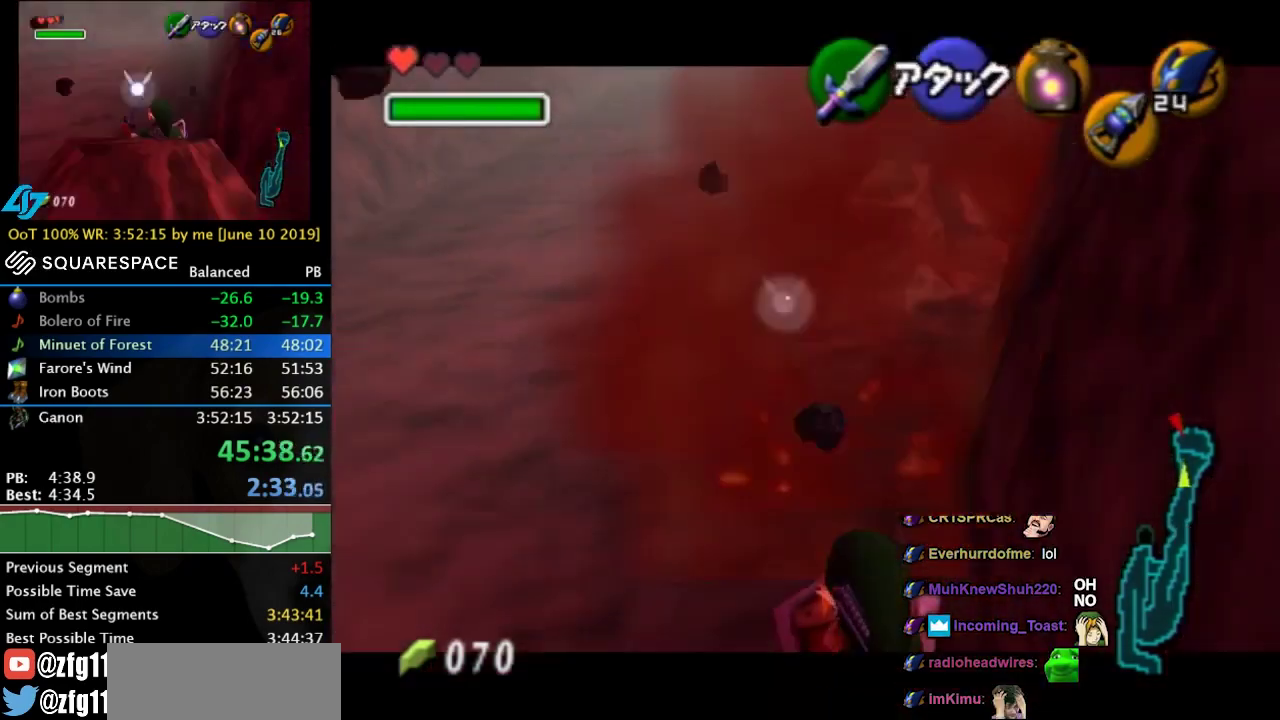
{"buttons": ["L1"], "left_stick": "center", "events": [[33, "R1", "up"]]}
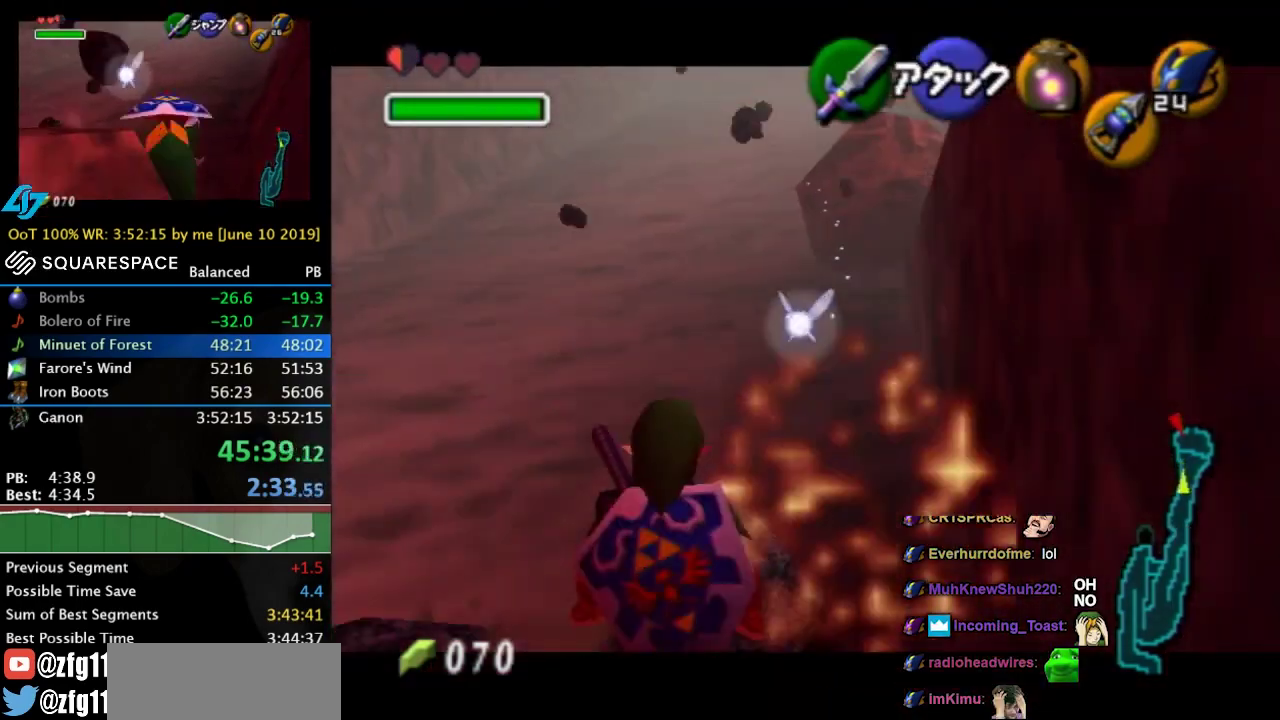
{"buttons": ["L1"], "left_stick": "center", "events": []}
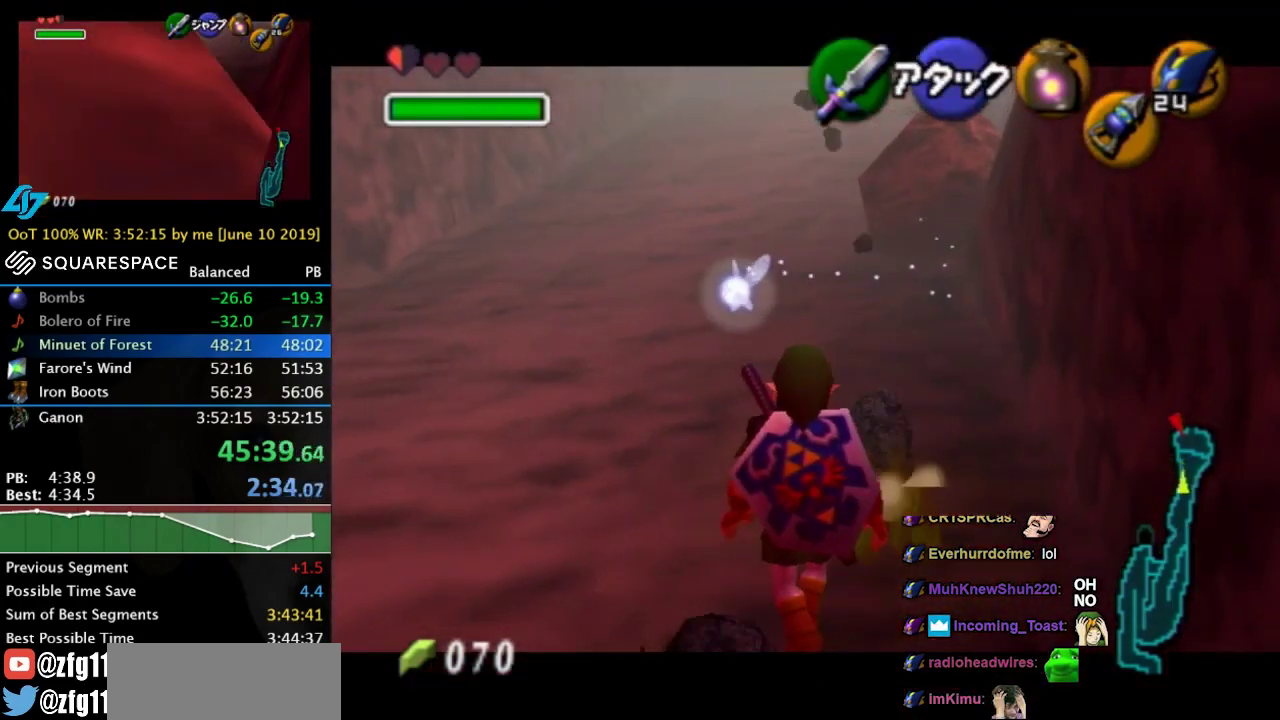
{"buttons": [], "left_stick": "up", "events": [[367, "L1", "up"], [367, "left_stick", "up"]]}
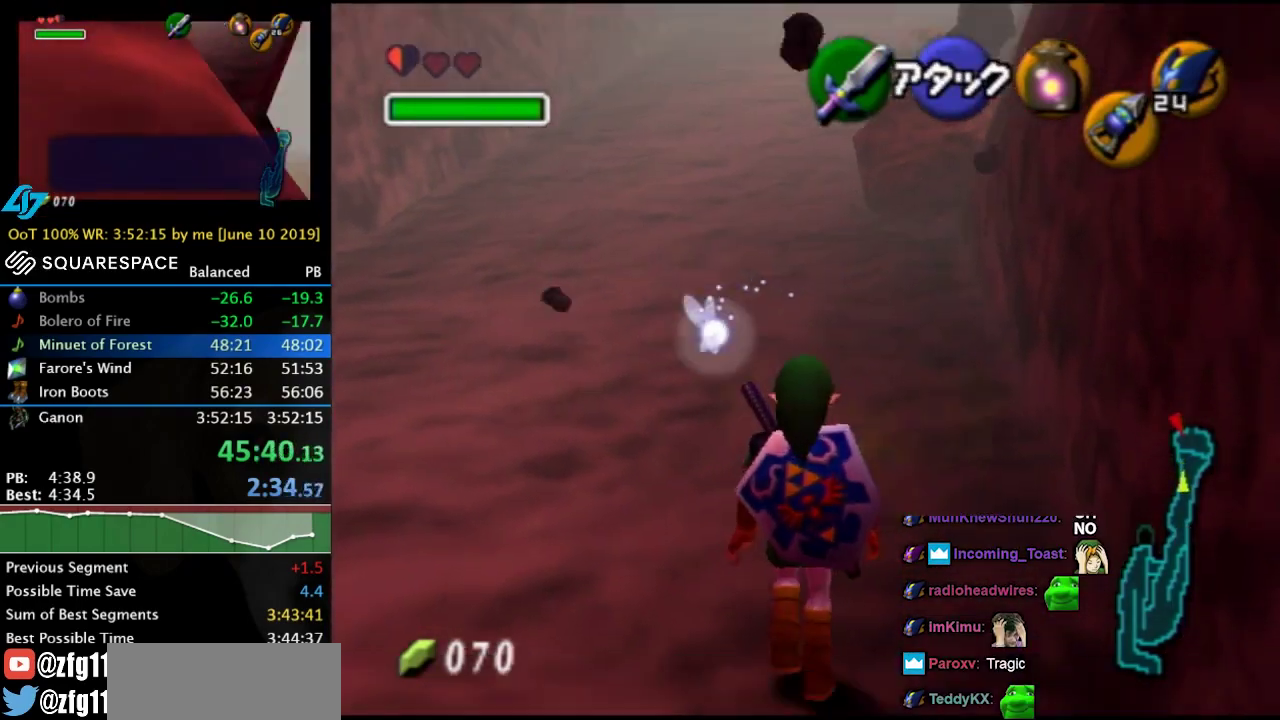
{"buttons": ["A"], "left_stick": "down", "events": [[33, "left_stick", "up-right"], [200, "left_stick", "down"], [467, "A", "down"]]}
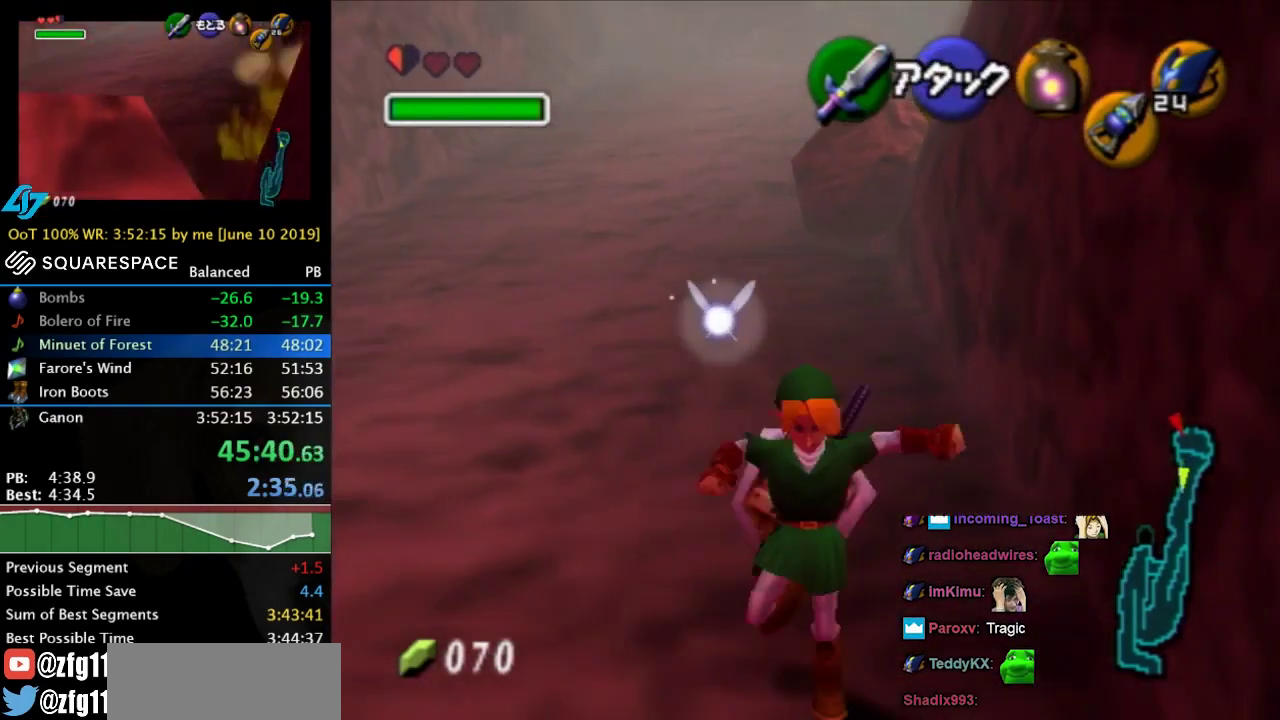
{"buttons": [], "left_stick": "up", "events": [[100, "L1", "down"], [167, "A", "up"], [167, "left_stick", "up"], [300, "L1", "up"]]}
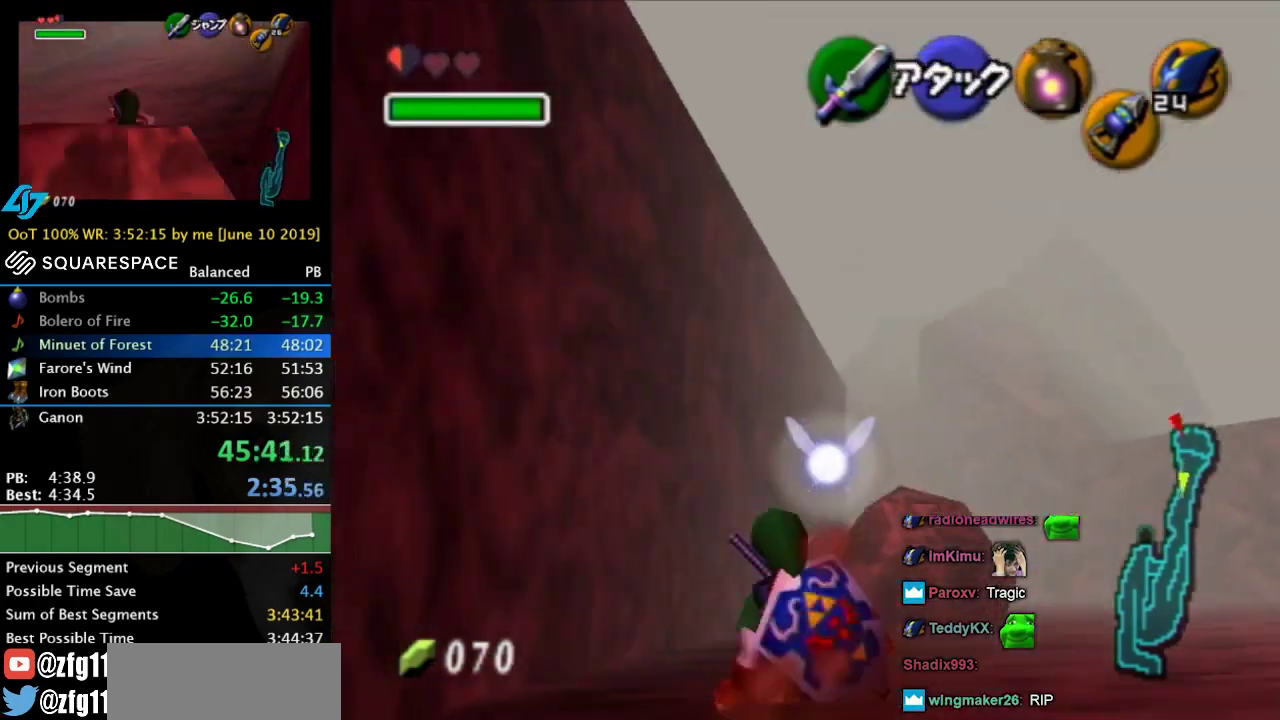
{"buttons": [], "left_stick": "up", "events": [[300, "left_stick", "up-left"], [433, "left_stick", "up"]]}
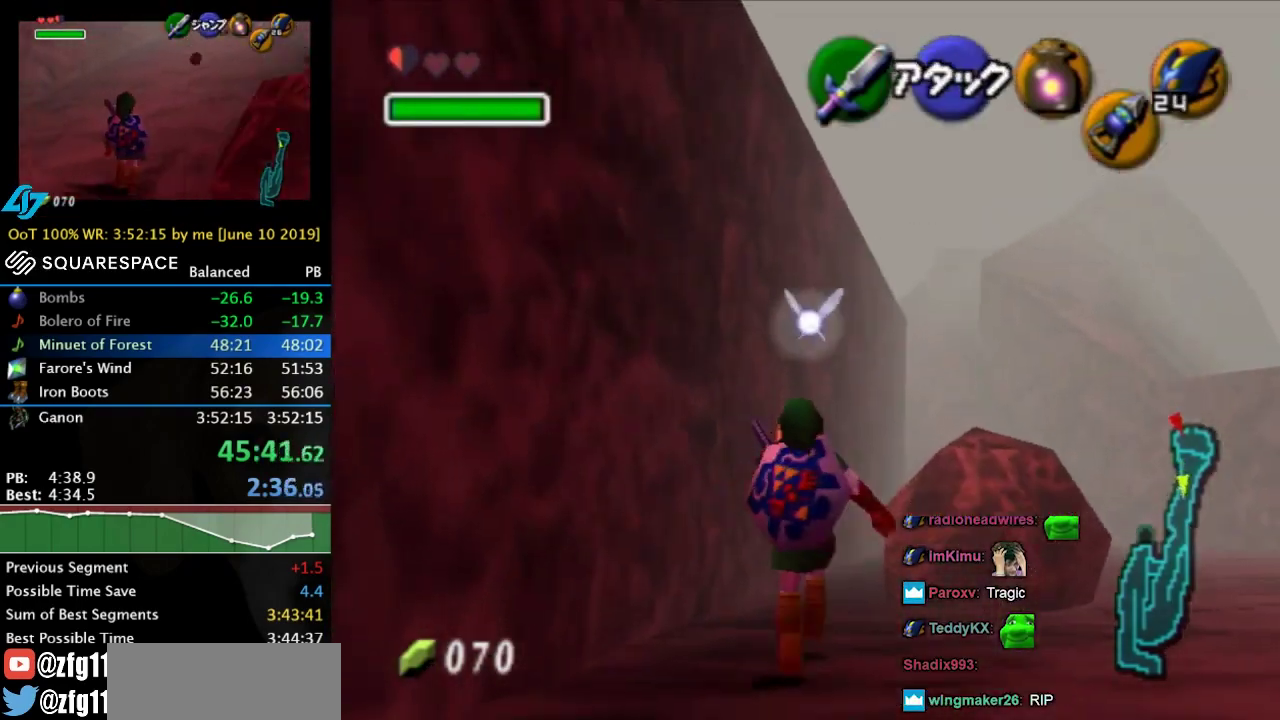
{"buttons": ["L1"], "left_stick": "down", "events": [[33, "left_stick", "center"], [167, "left_stick", "down"], [267, "L1", "down"]]}
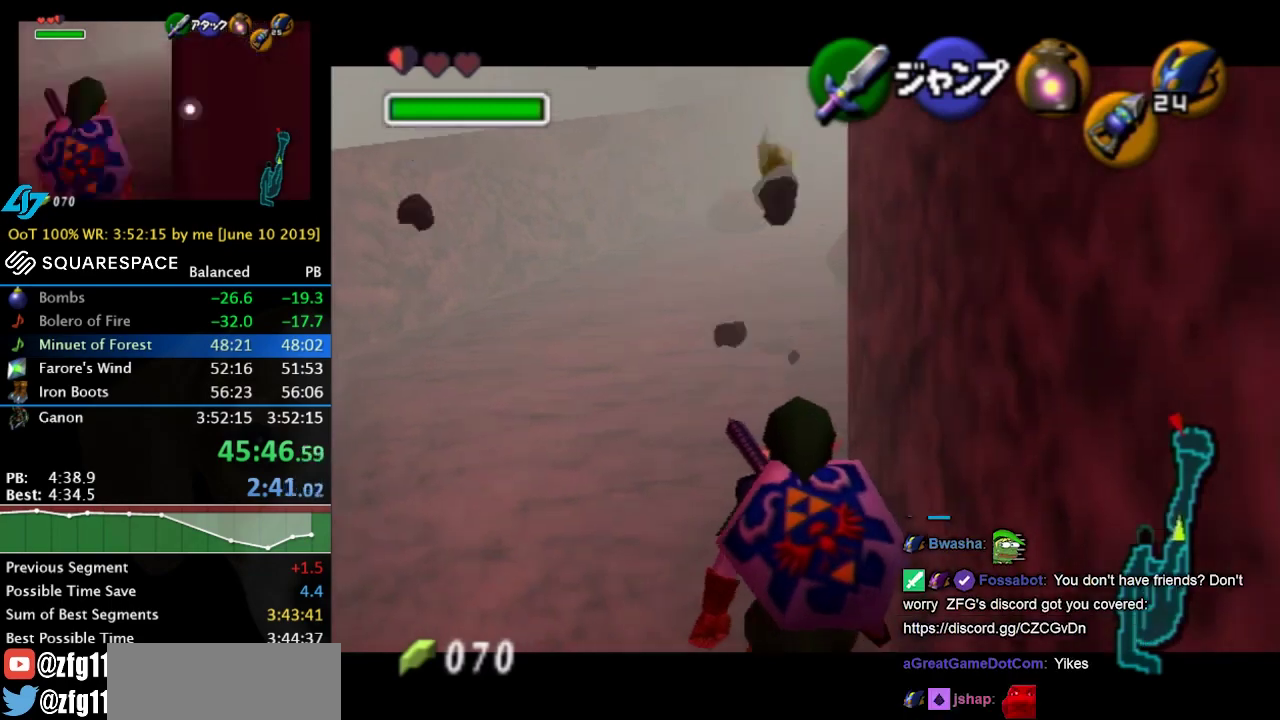
{"buttons": ["L1"], "left_stick": "down", "events": []}
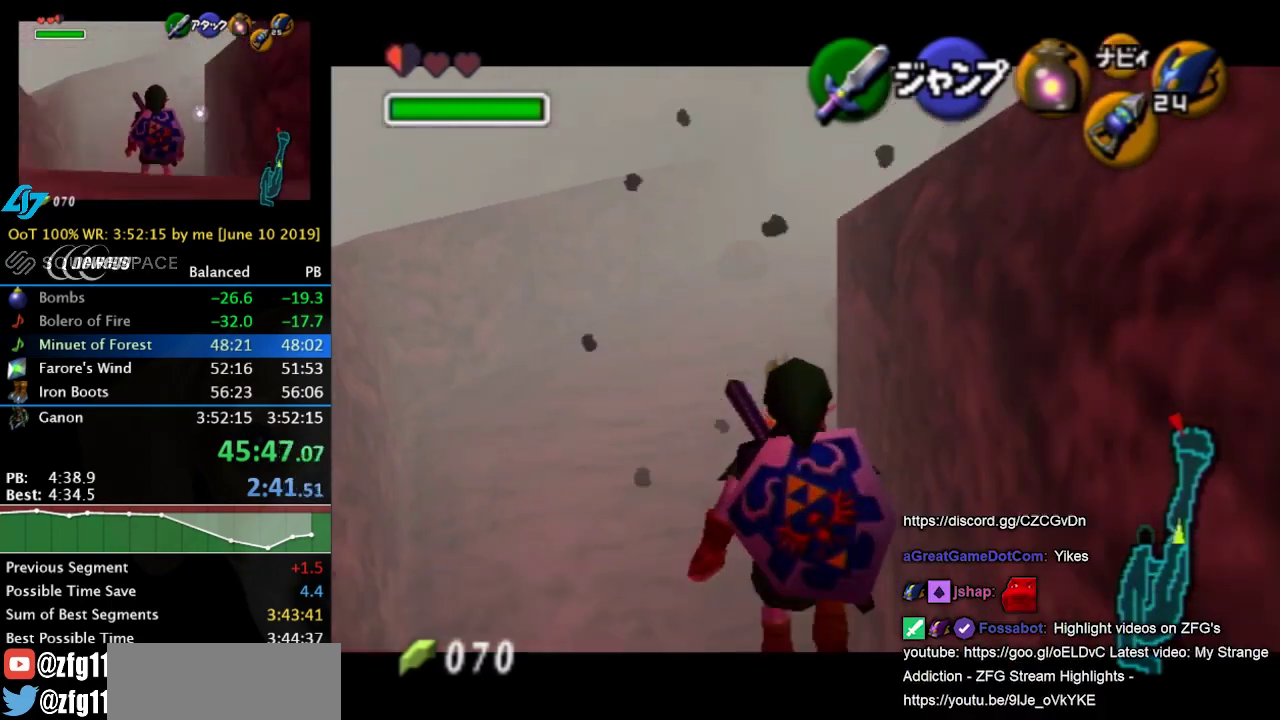
{"buttons": ["L1"], "left_stick": "down", "events": []}
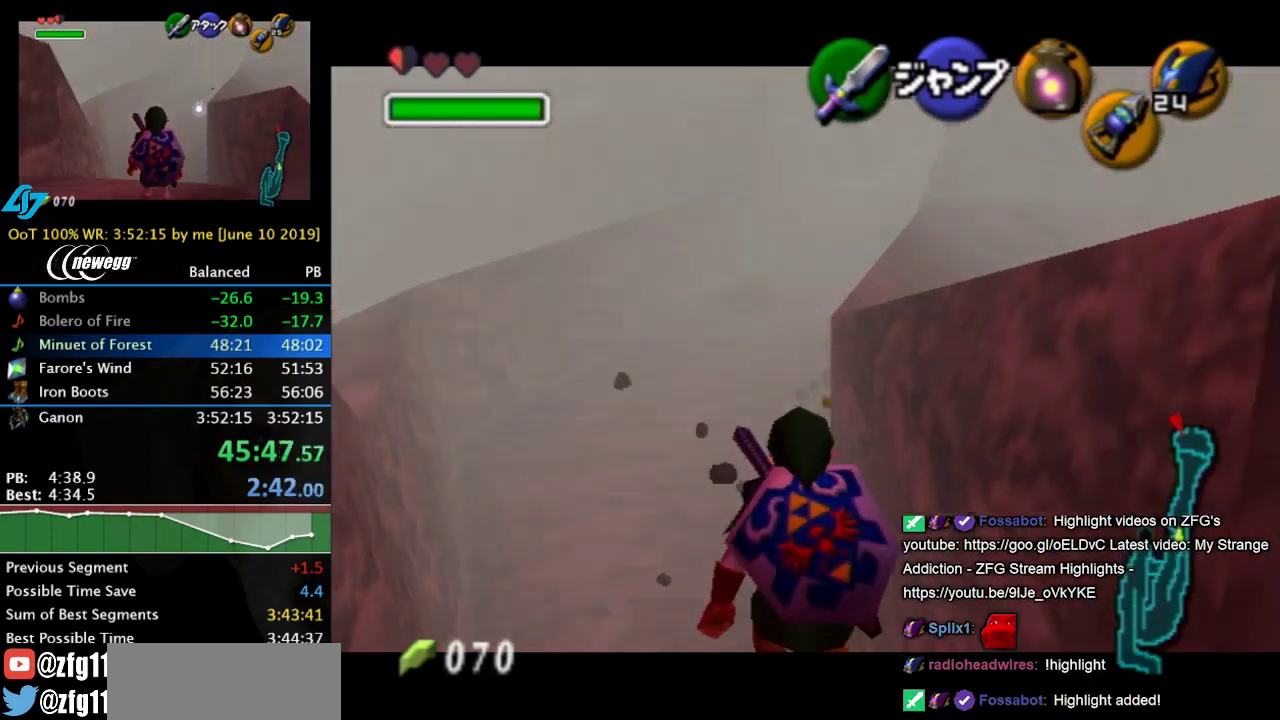
{"buttons": ["L1"], "left_stick": "down", "events": []}
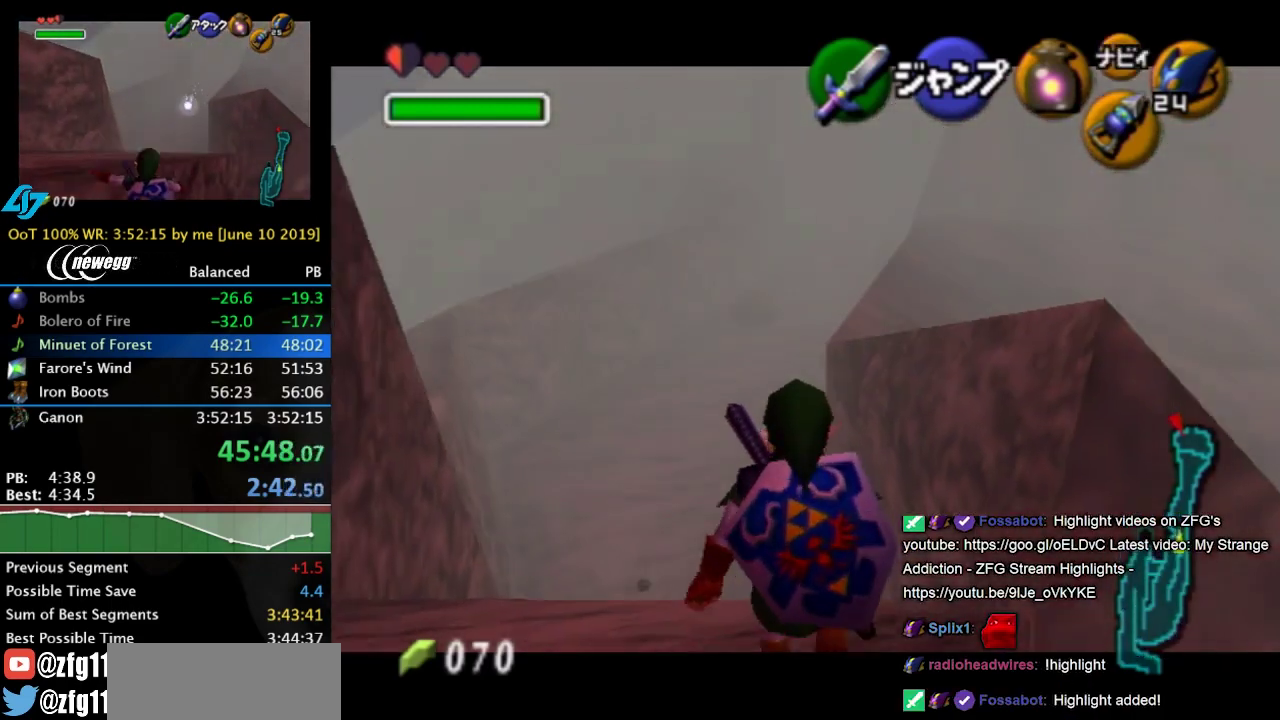
{"buttons": [], "left_stick": "center", "events": [[500, "L1", "up"], [500, "left_stick", "center"]]}